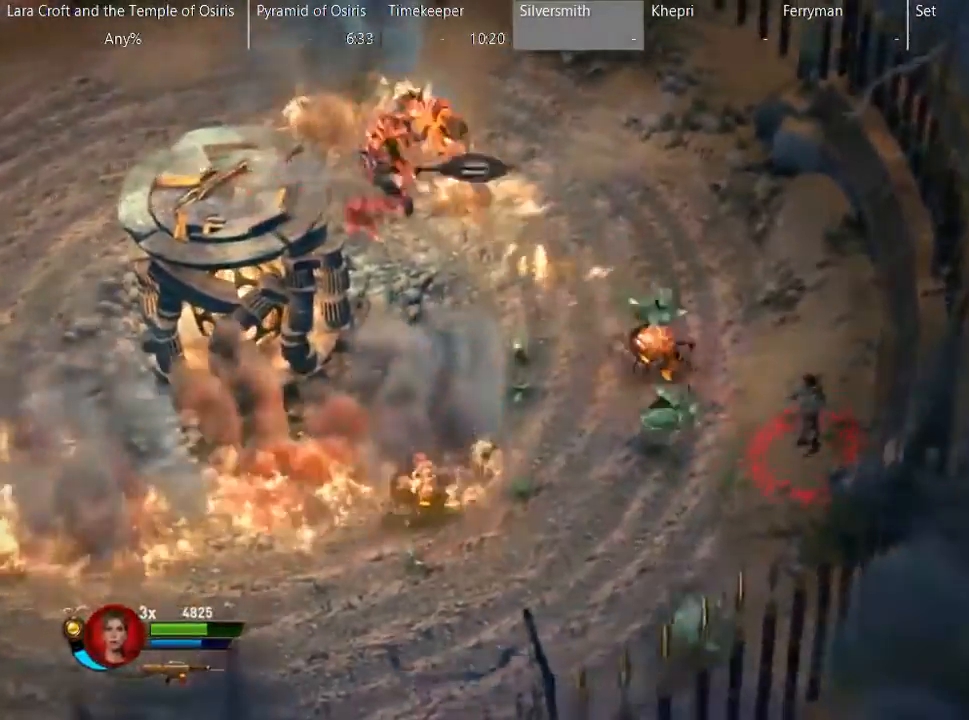
Gameplay with a controller (Xbox layout); each line is a JSON object with the inputs held at the frame after it. "button_events" lists button changes between this image and that frame as [ms after this image, input, new state], when the widget could be followed in between (sticks are given only as held states). Not read: L3 R1 R3.
{"buttons": [], "left_stick": "down-left", "right_stick": "center", "button_events": [[117, "X", "up"], [167, "X", "down"], [267, "X", "up"], [333, "Y", "down"], [417, "Y", "up"]]}
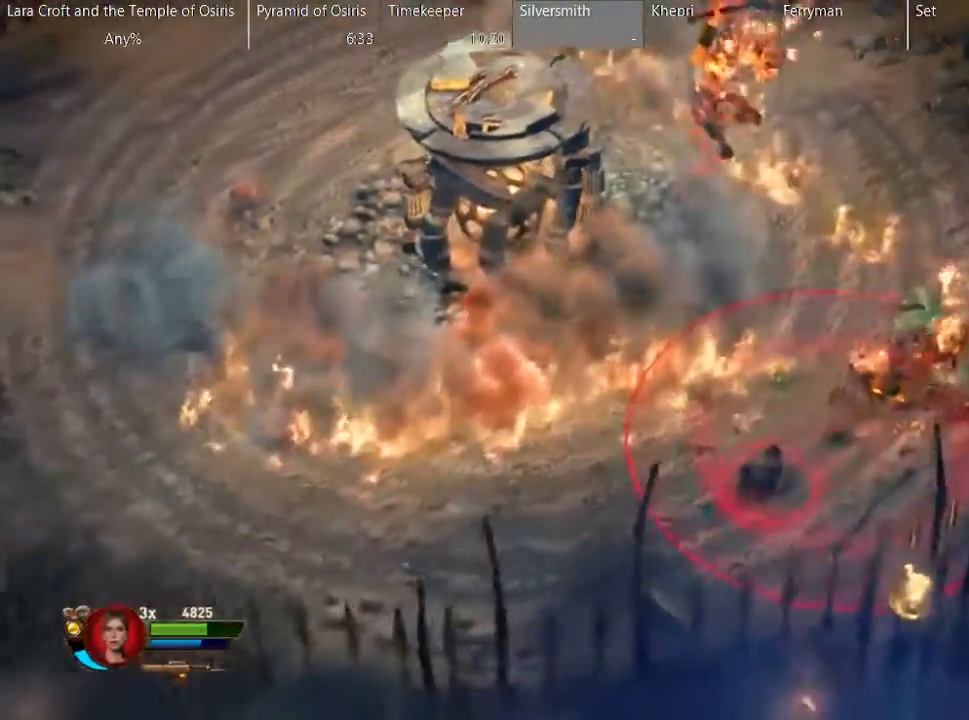
{"buttons": ["Y"], "left_stick": "center", "right_stick": "center", "button_events": [[17, "X", "down"], [100, "X", "up"], [467, "Y", "down"]]}
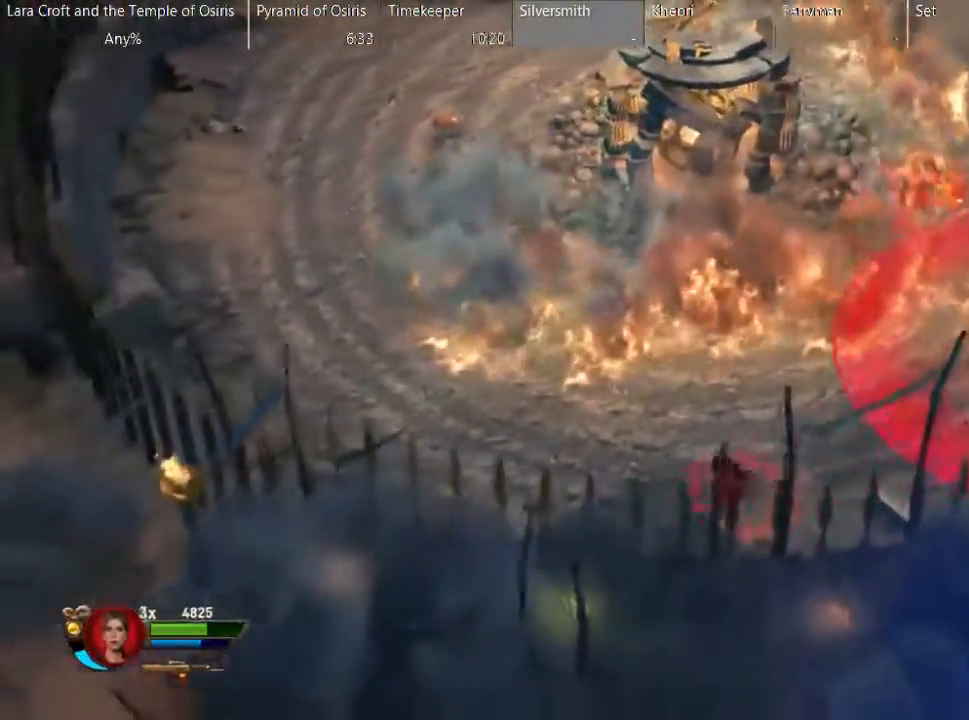
{"buttons": ["R2"], "left_stick": "up-left", "right_stick": "up-right", "button_events": [[67, "Y", "up"], [250, "R2", "down"]]}
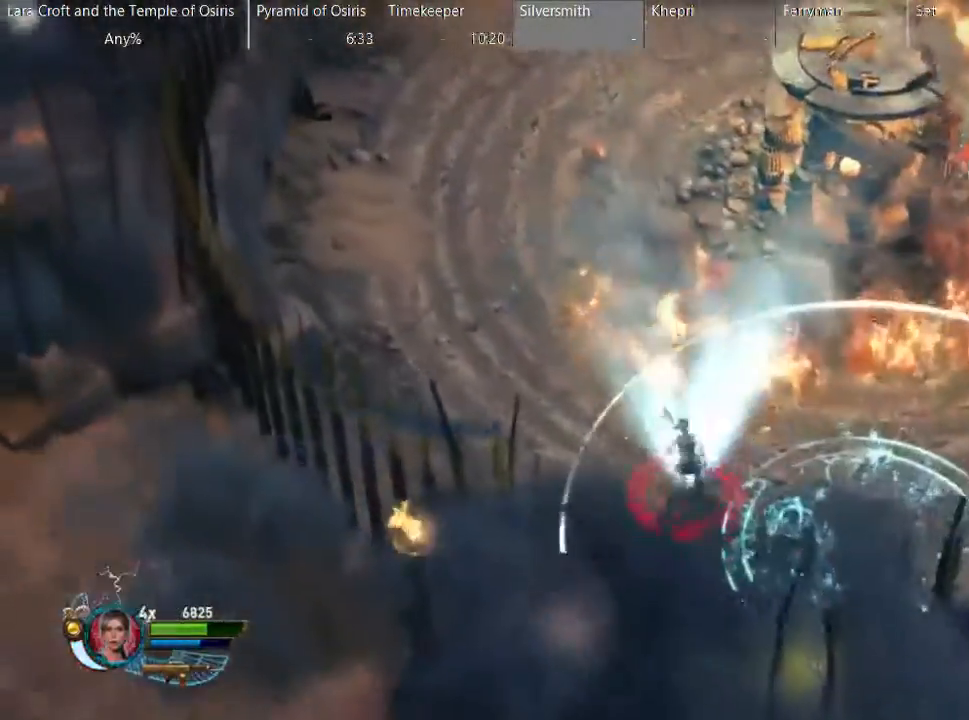
{"buttons": ["R2"], "left_stick": "down-right", "right_stick": "up-right", "button_events": []}
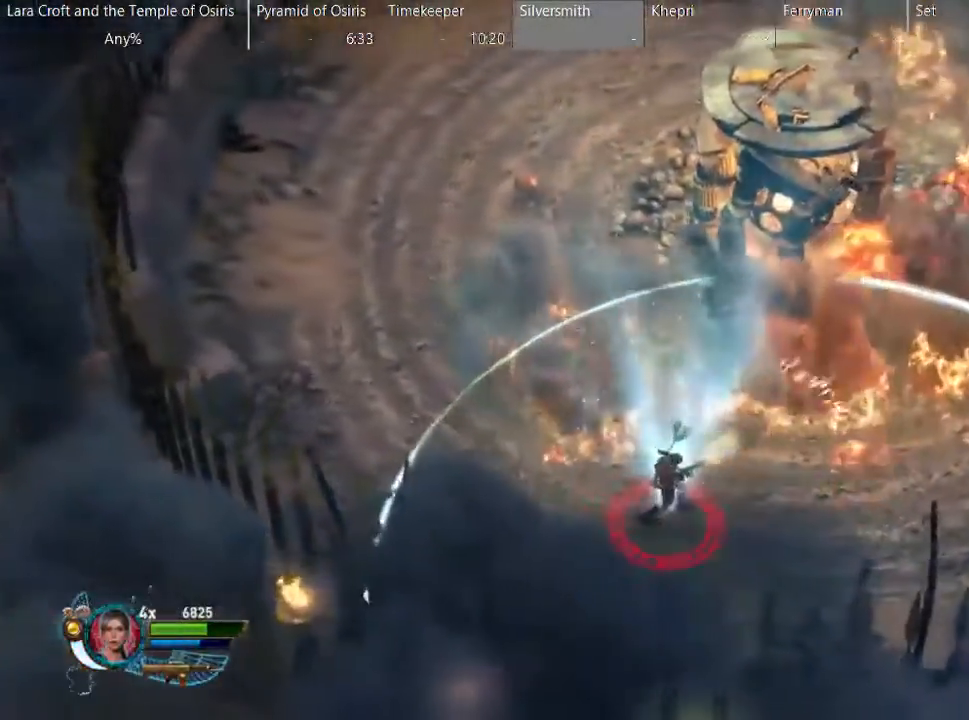
{"buttons": ["R2"], "left_stick": "down", "right_stick": "up-right", "button_events": []}
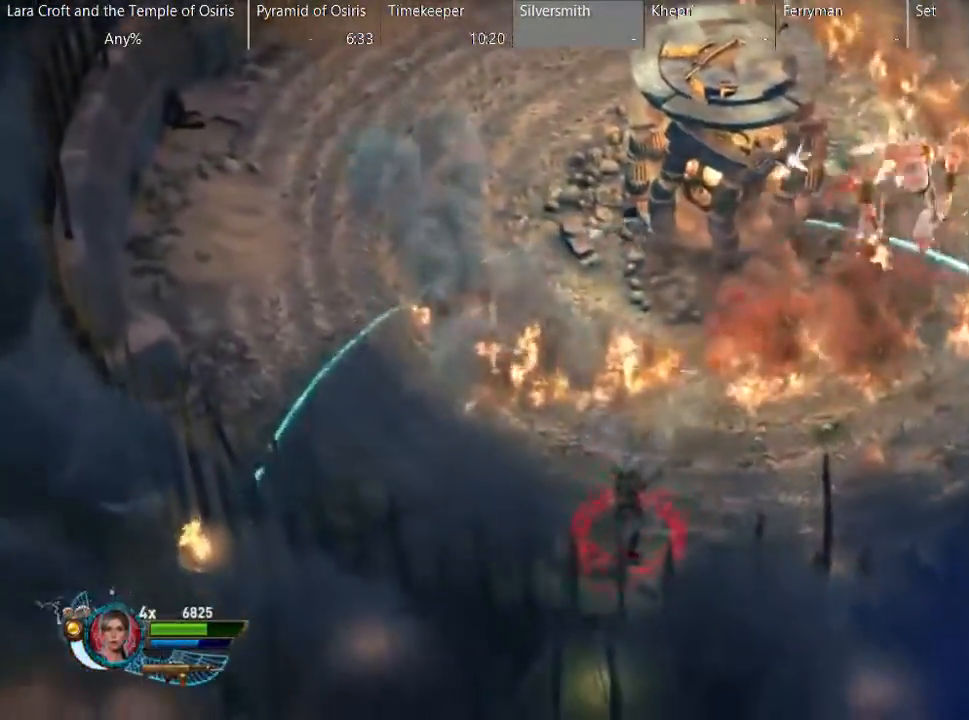
{"buttons": ["R2"], "left_stick": "right", "right_stick": "up-right", "button_events": []}
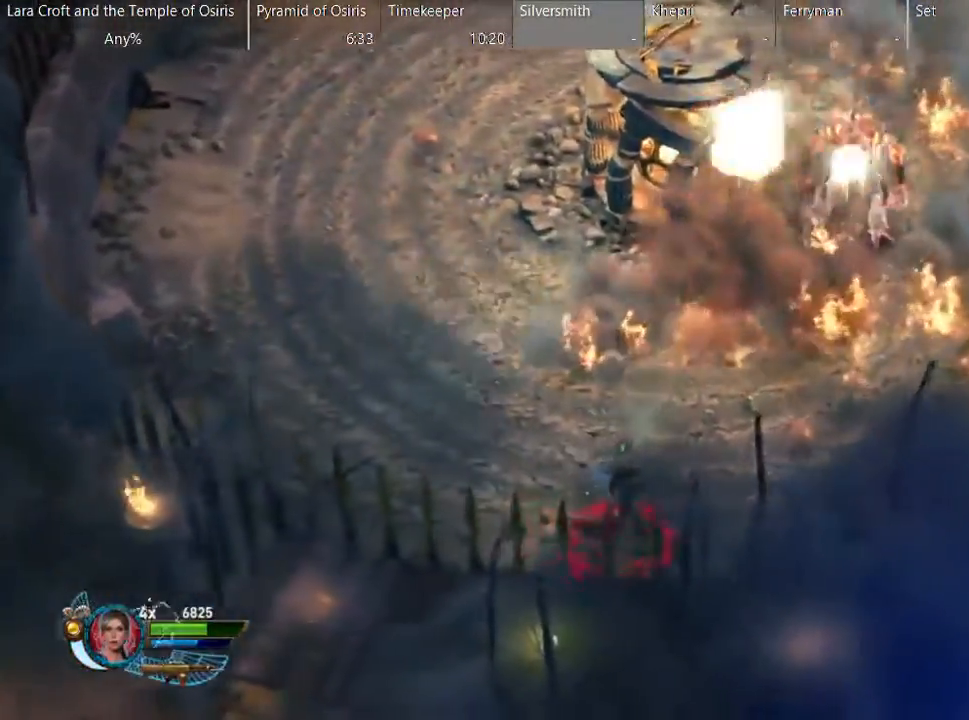
{"buttons": ["R2"], "left_stick": "down", "right_stick": "up-right", "button_events": []}
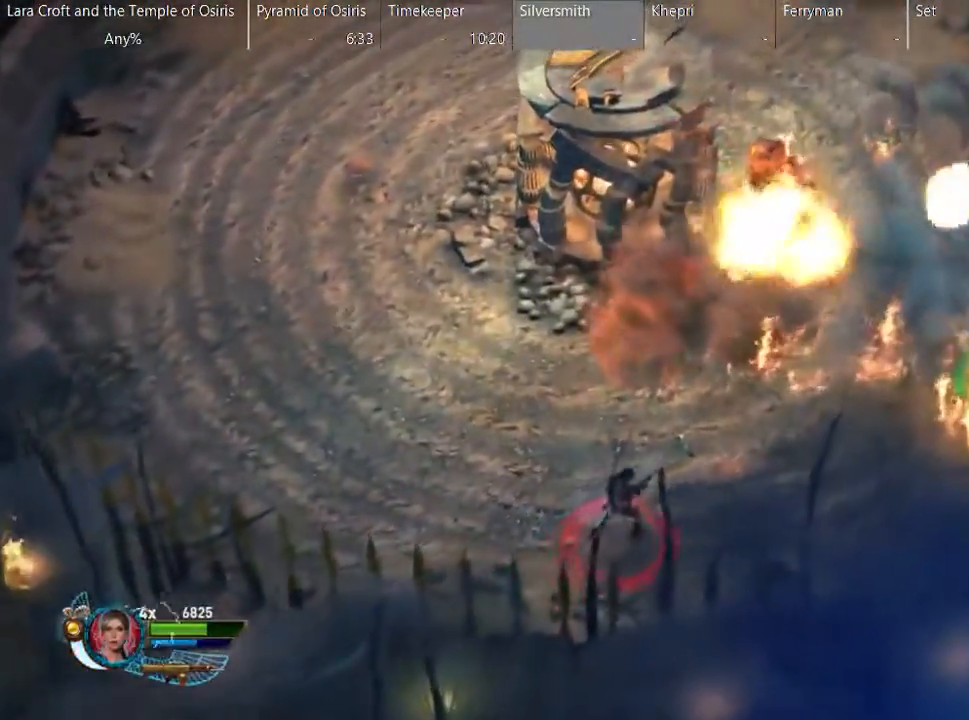
{"buttons": ["R2"], "left_stick": "left", "right_stick": "up-right", "button_events": []}
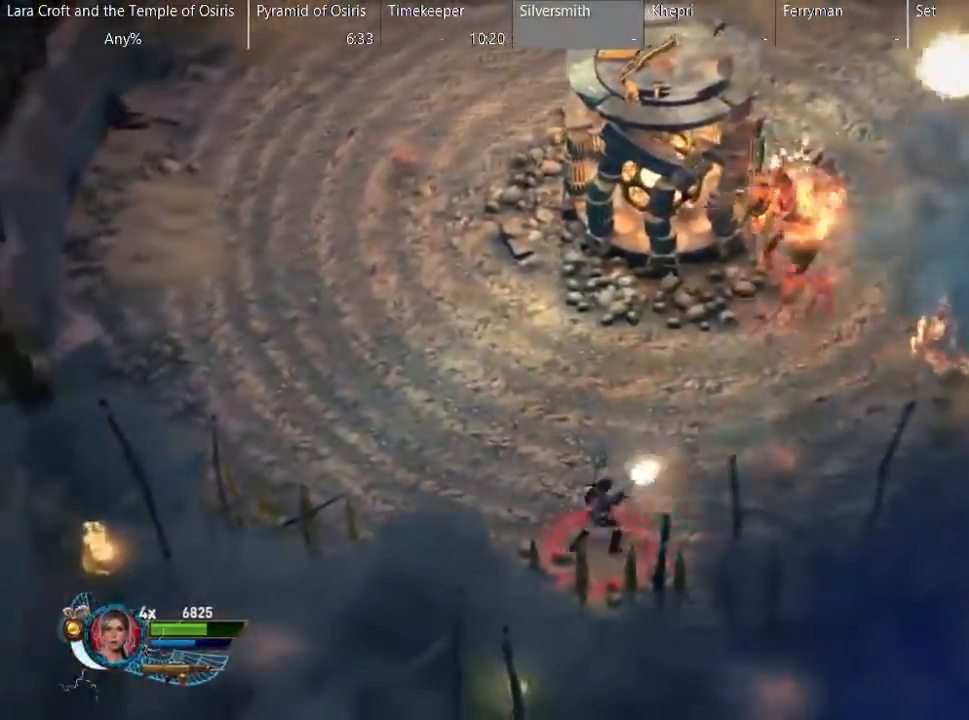
{"buttons": ["R2"], "left_stick": "left", "right_stick": "up-right", "button_events": []}
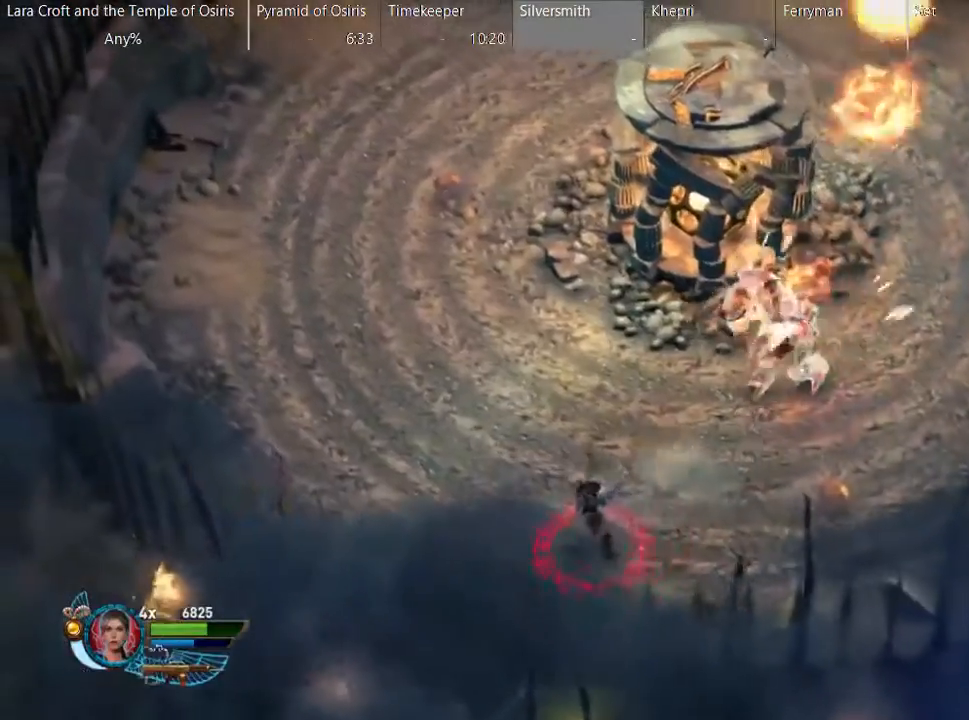
{"buttons": ["R2"], "left_stick": "left", "right_stick": "up-right", "button_events": []}
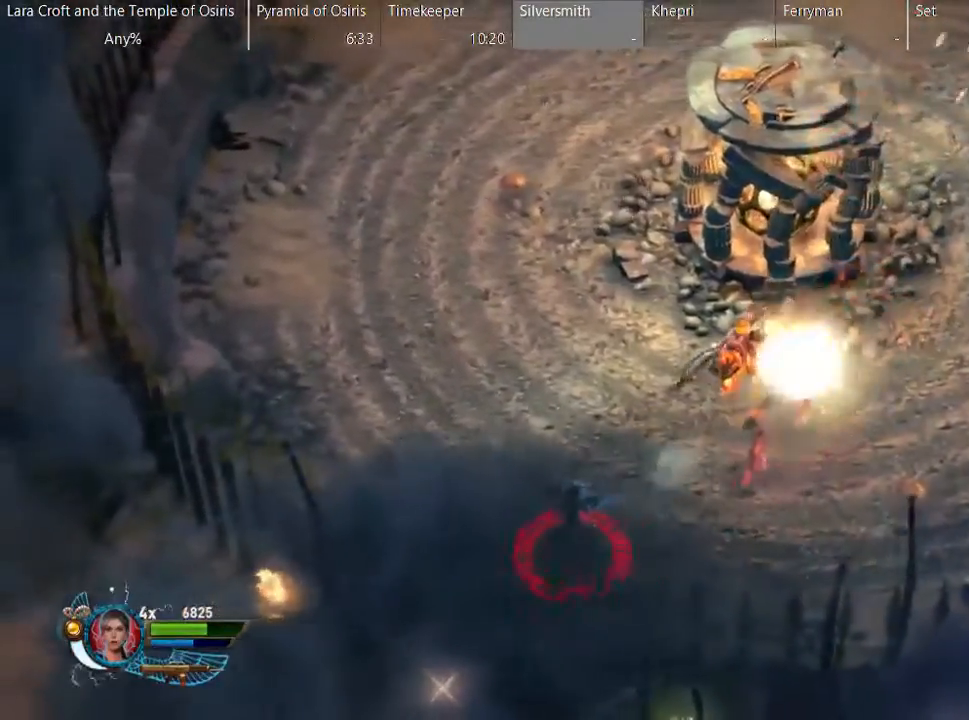
{"buttons": ["R2"], "left_stick": "up-left", "right_stick": "right", "button_events": []}
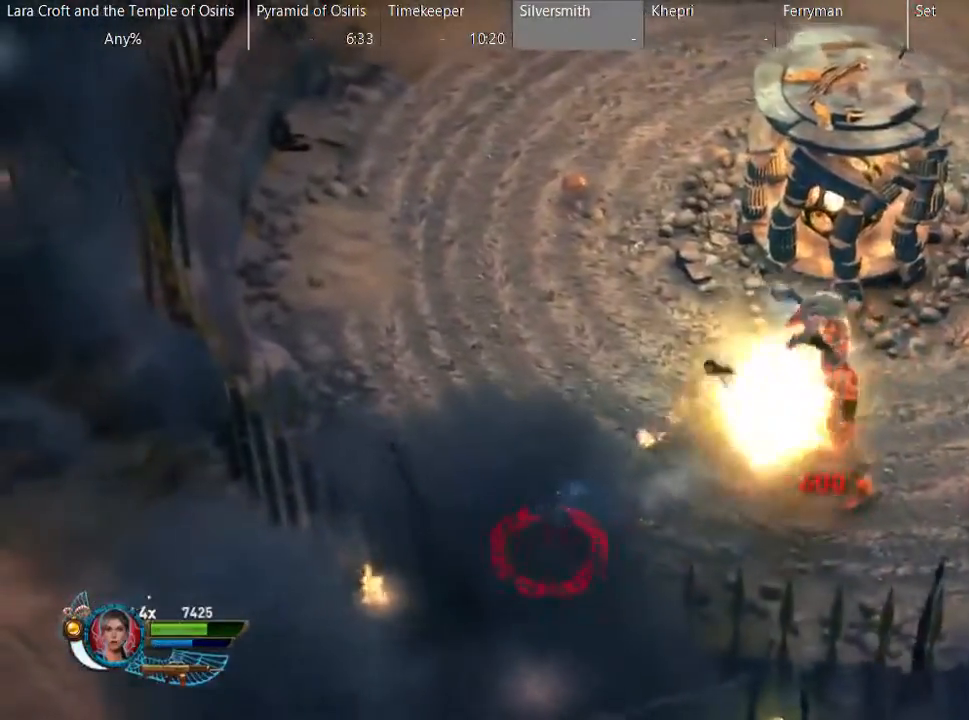
{"buttons": [], "left_stick": "up-left", "right_stick": "center", "button_events": [[350, "R2", "up"]]}
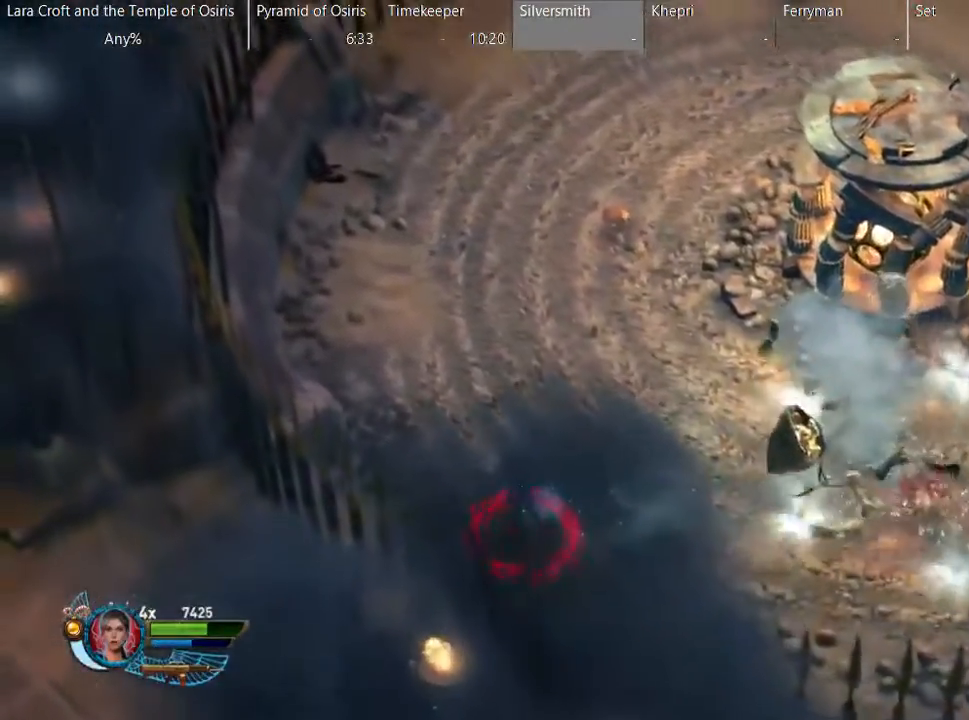
{"buttons": [], "left_stick": "center", "right_stick": "center", "button_events": []}
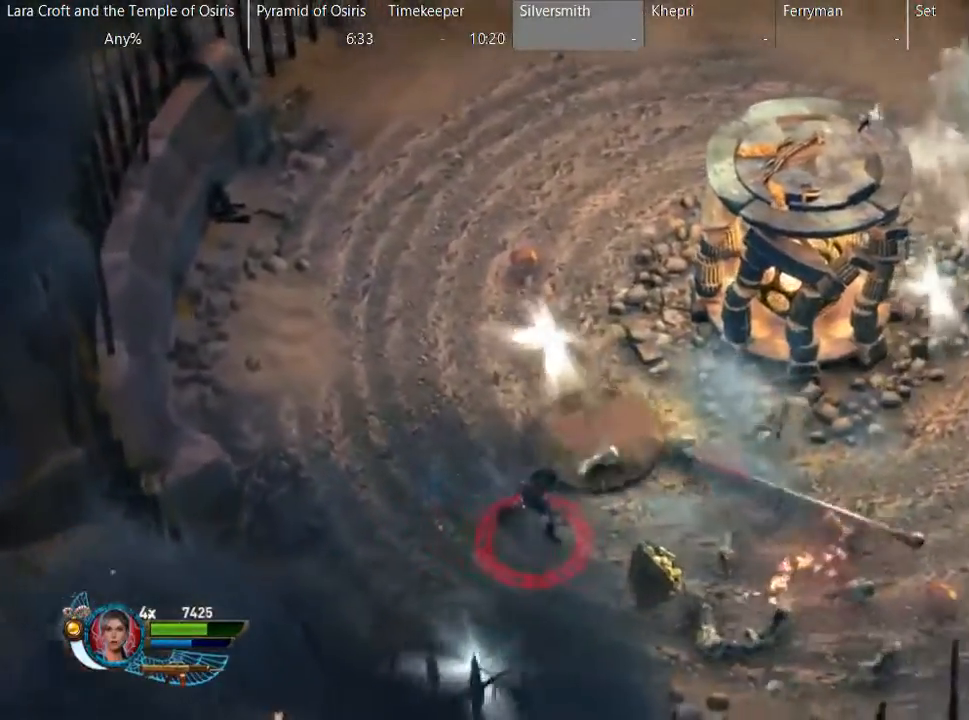
{"buttons": [], "left_stick": "center", "right_stick": "center", "button_events": []}
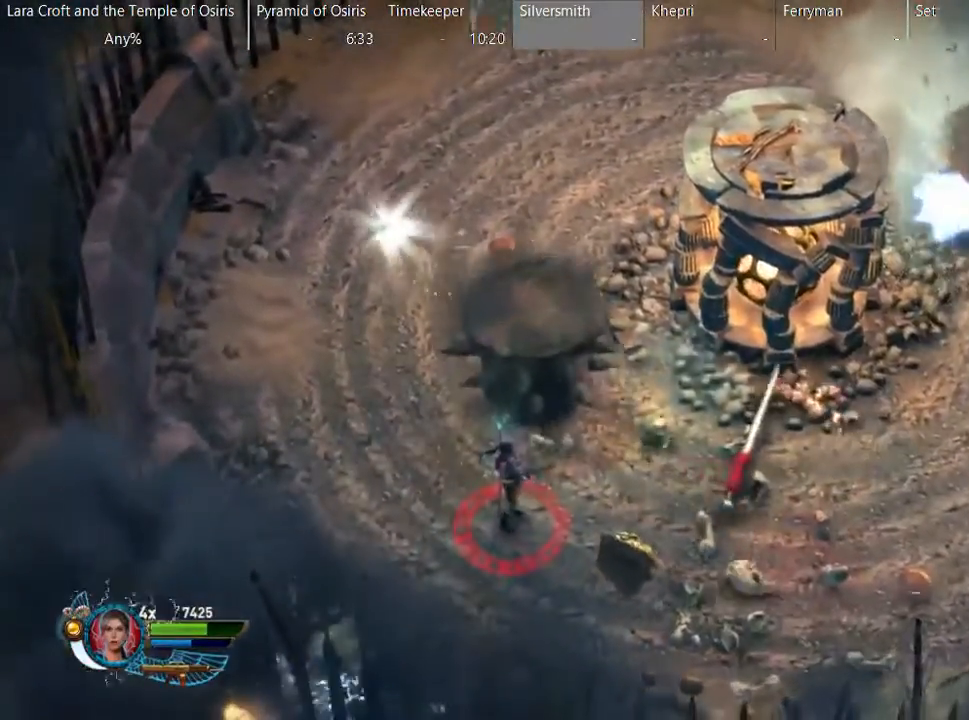
{"buttons": [], "left_stick": "right", "right_stick": "center", "button_events": []}
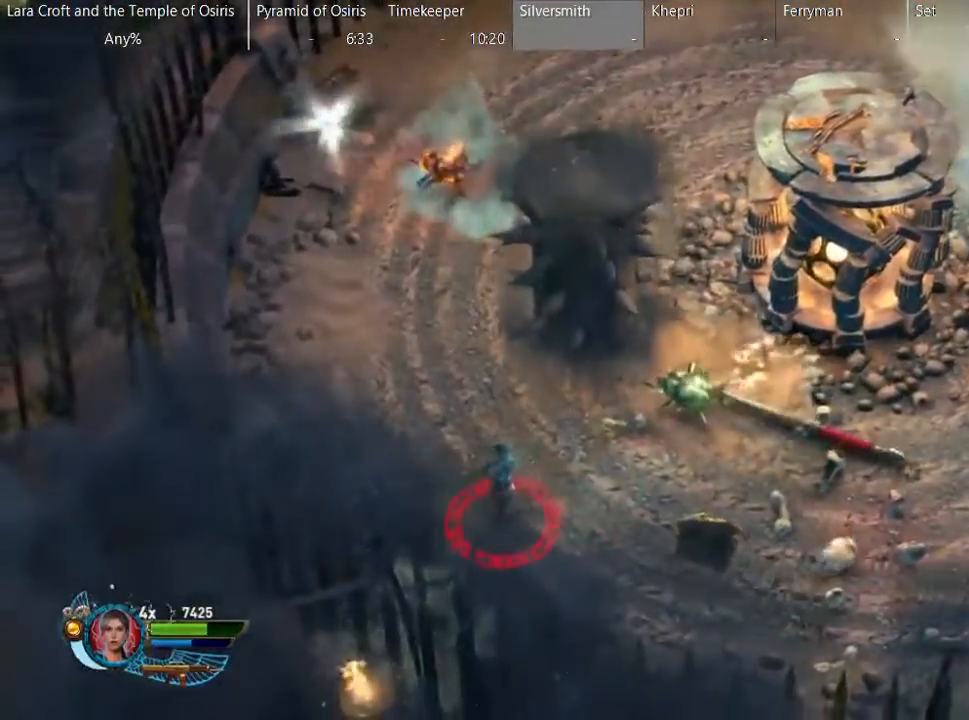
{"buttons": [], "left_stick": "right", "right_stick": "center", "button_events": []}
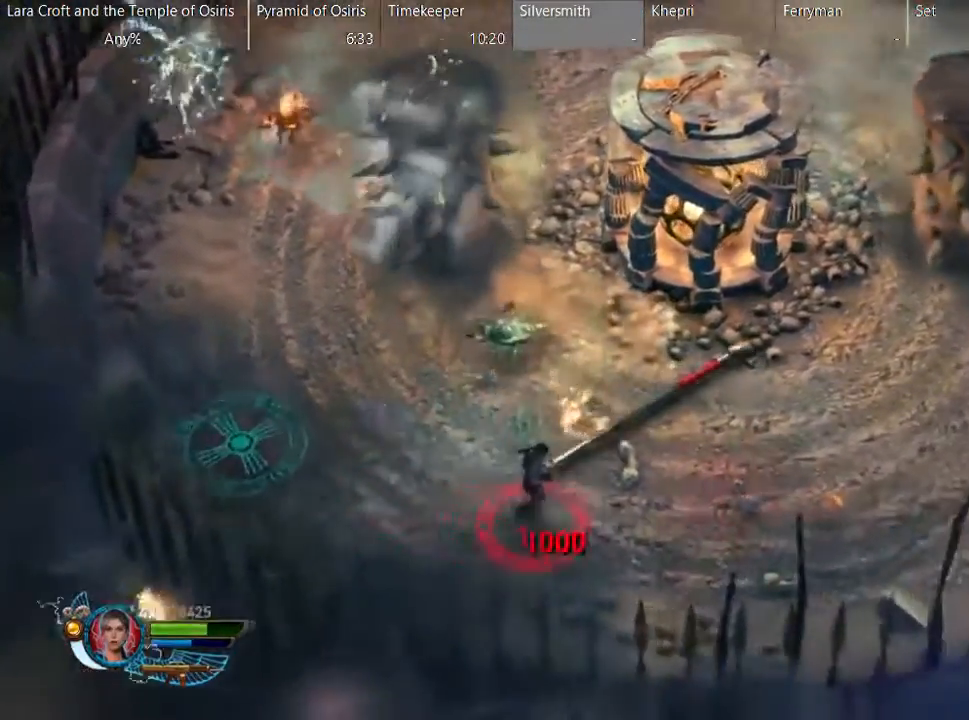
{"buttons": [], "left_stick": "left", "right_stick": "center", "button_events": []}
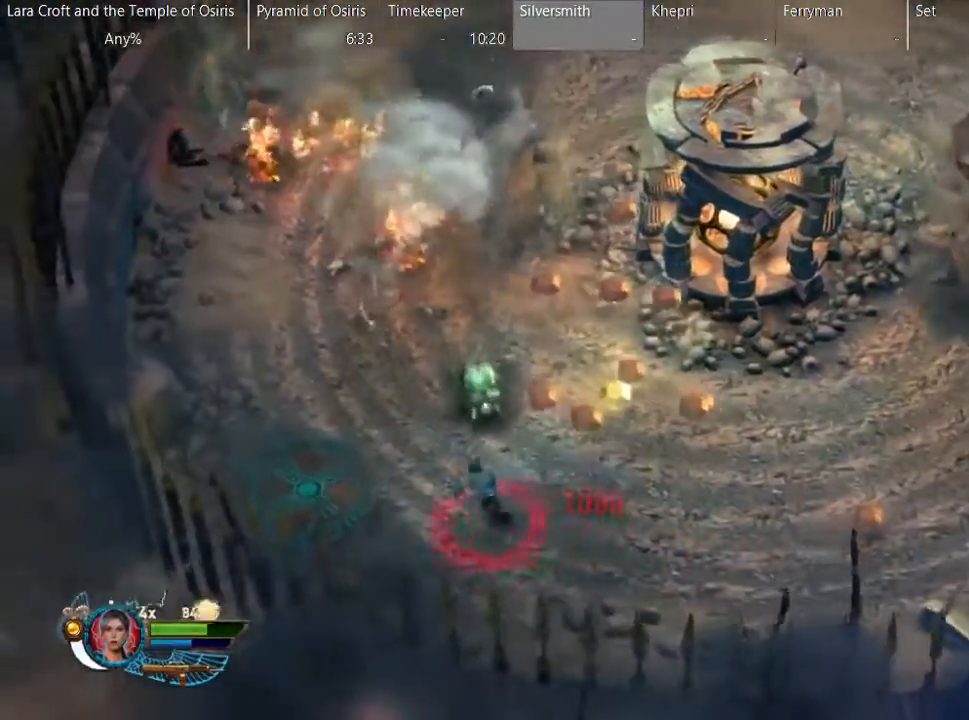
{"buttons": [], "left_stick": "center", "right_stick": "center", "button_events": []}
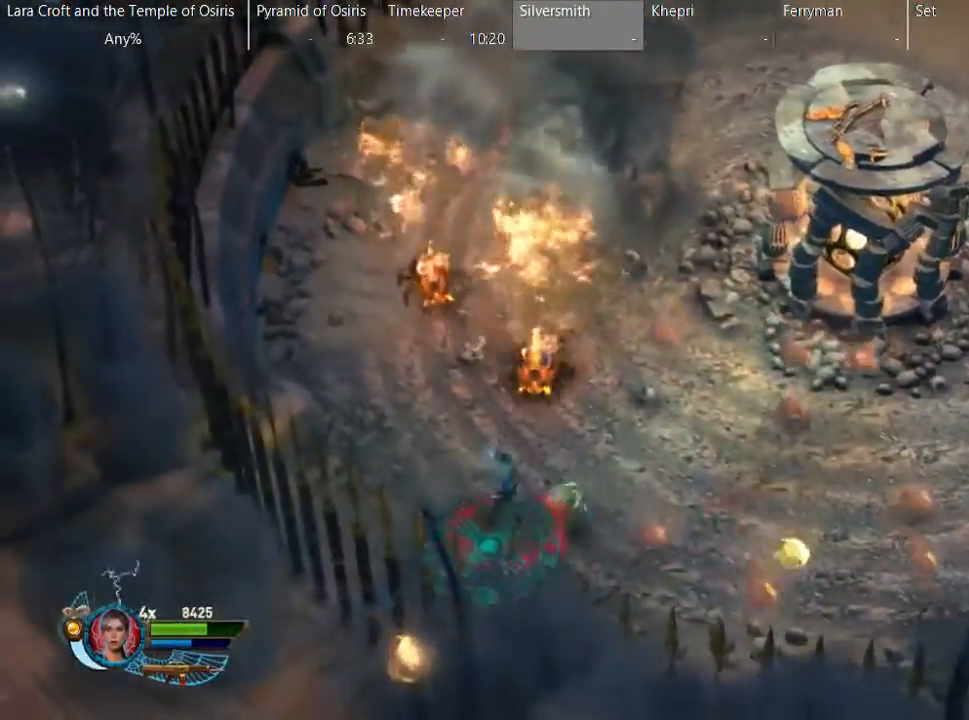
{"buttons": ["L2"], "left_stick": "down", "right_stick": "center", "button_events": [[100, "L2", "down"]]}
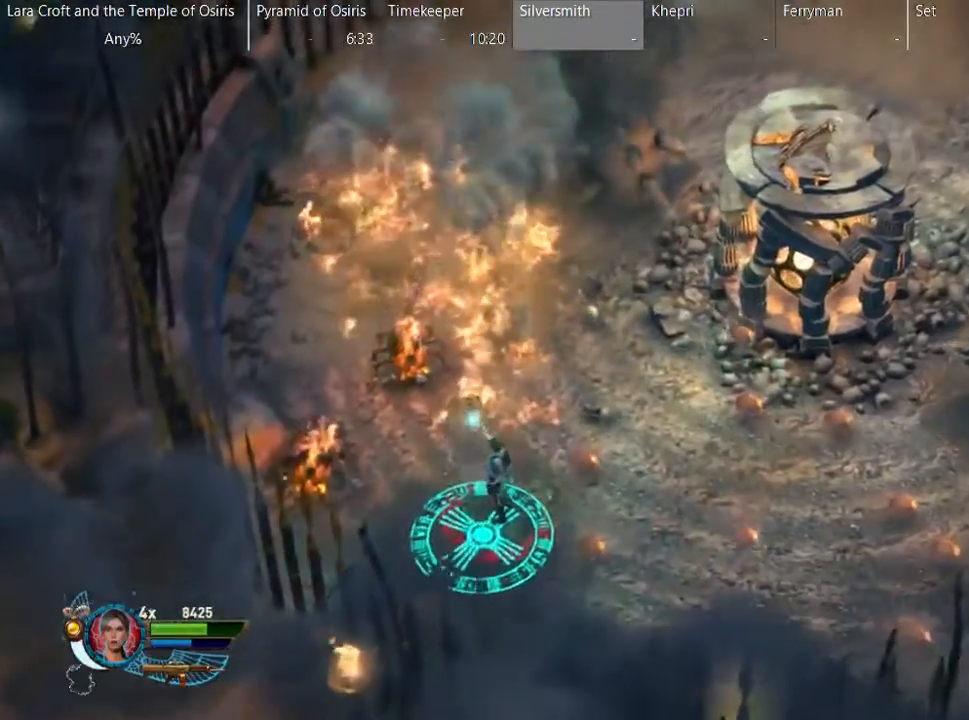
{"buttons": ["L2"], "left_stick": "center", "right_stick": "center", "button_events": []}
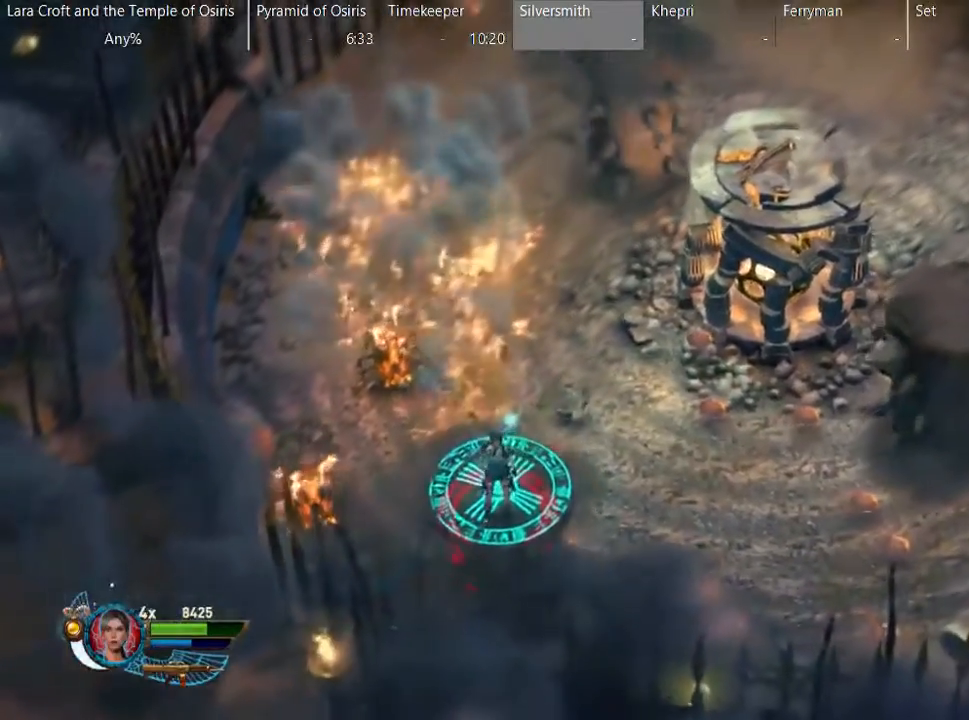
{"buttons": ["L2"], "left_stick": "center", "right_stick": "center", "button_events": []}
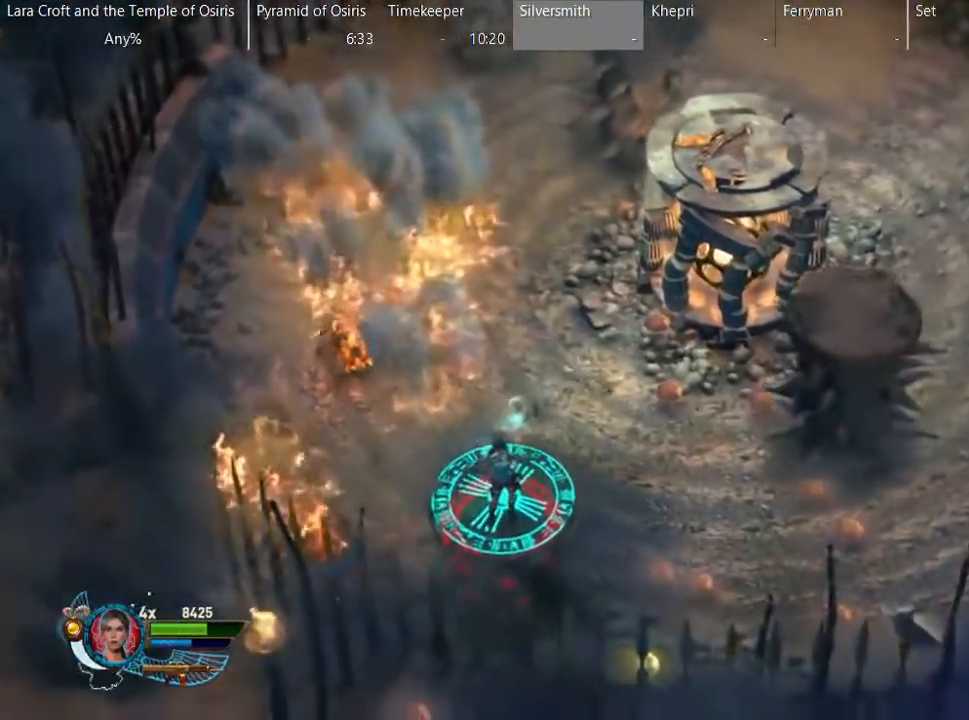
{"buttons": ["L2"], "left_stick": "up-right", "right_stick": "center", "button_events": []}
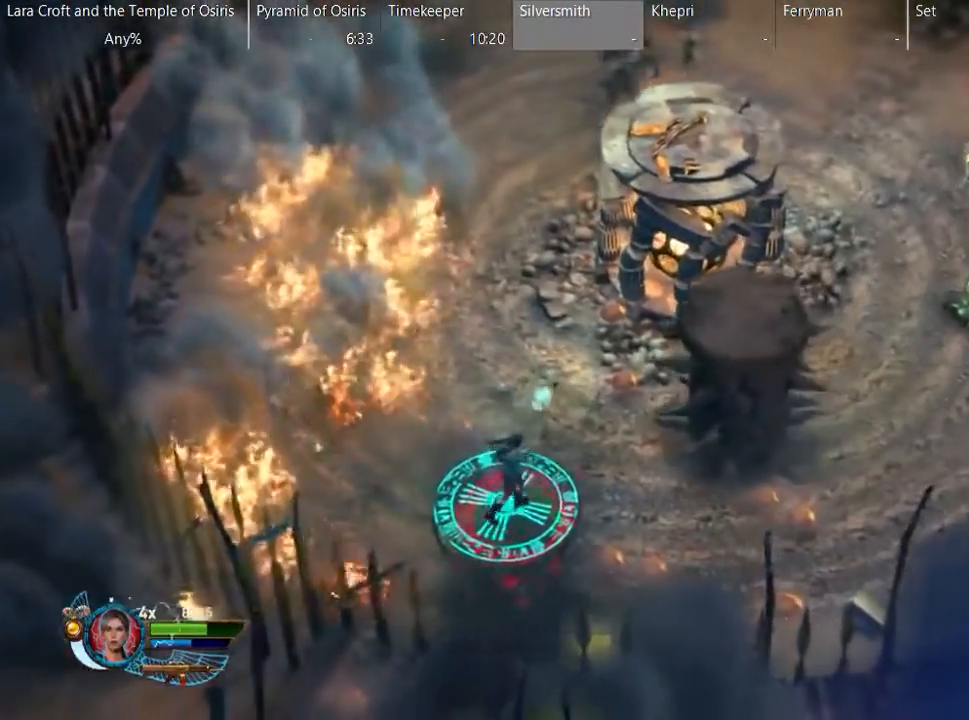
{"buttons": ["L2"], "left_stick": "center", "right_stick": "center", "button_events": [[67, "A", "down"], [367, "A", "up"]]}
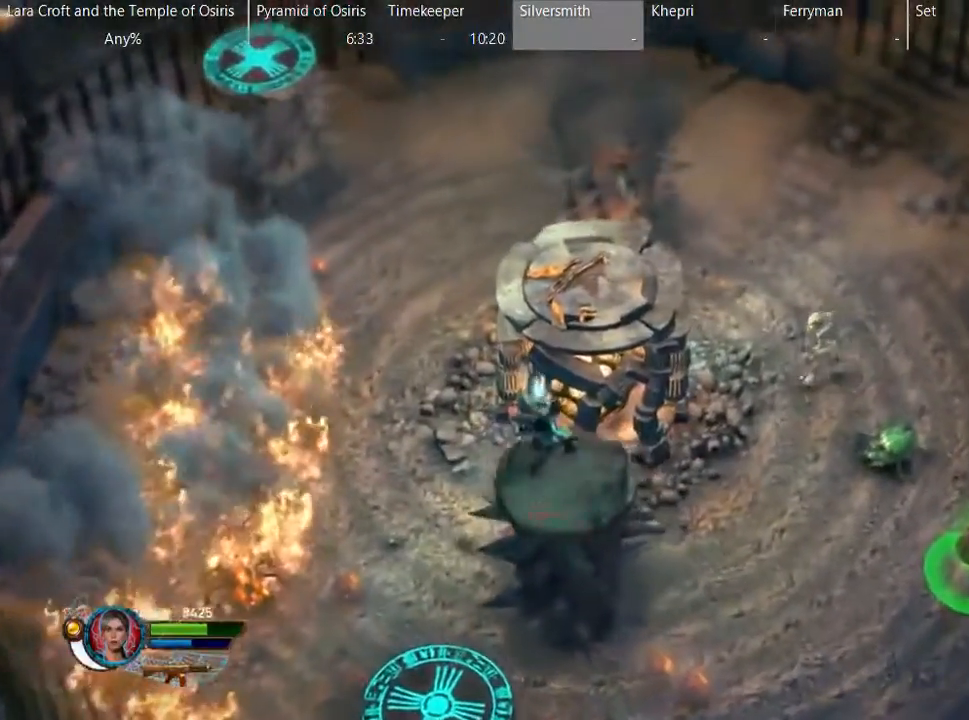
{"buttons": ["A", "L2"], "left_stick": "up", "right_stick": "center", "button_events": [[467, "A", "down"]]}
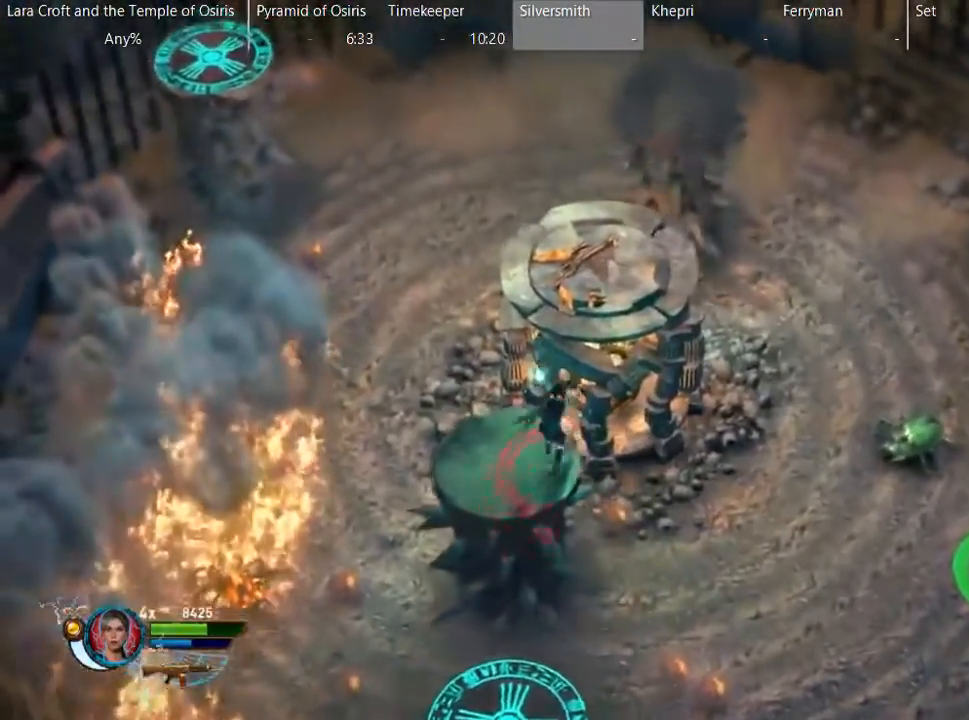
{"buttons": ["L2"], "left_stick": "up", "right_stick": "center", "button_events": [[317, "A", "up"]]}
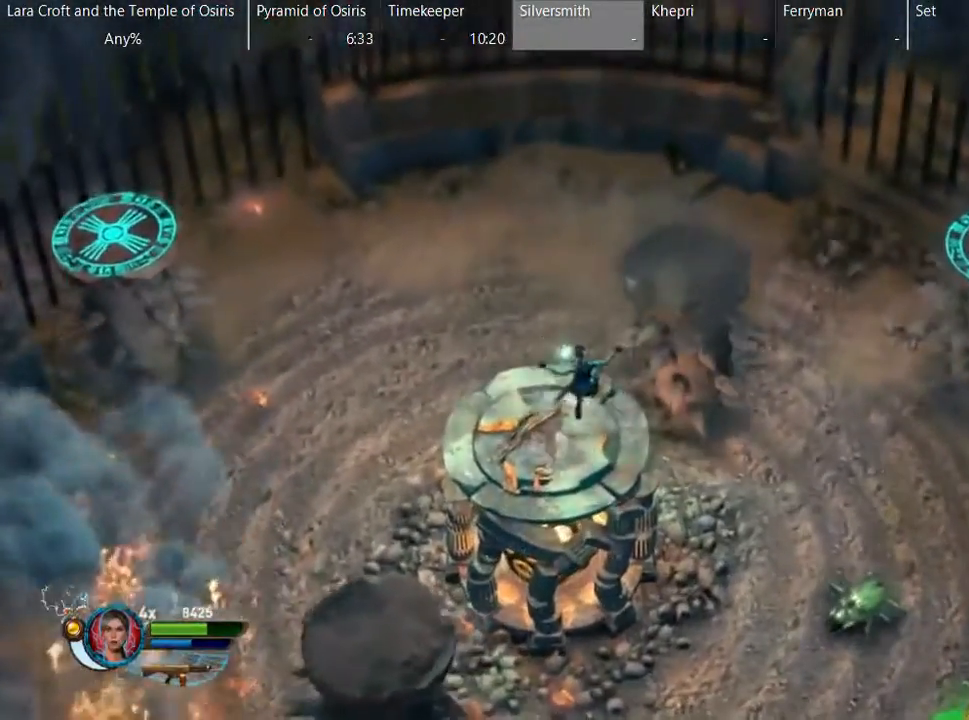
{"buttons": [], "left_stick": "left", "right_stick": "center", "button_events": [[167, "L2", "up"]]}
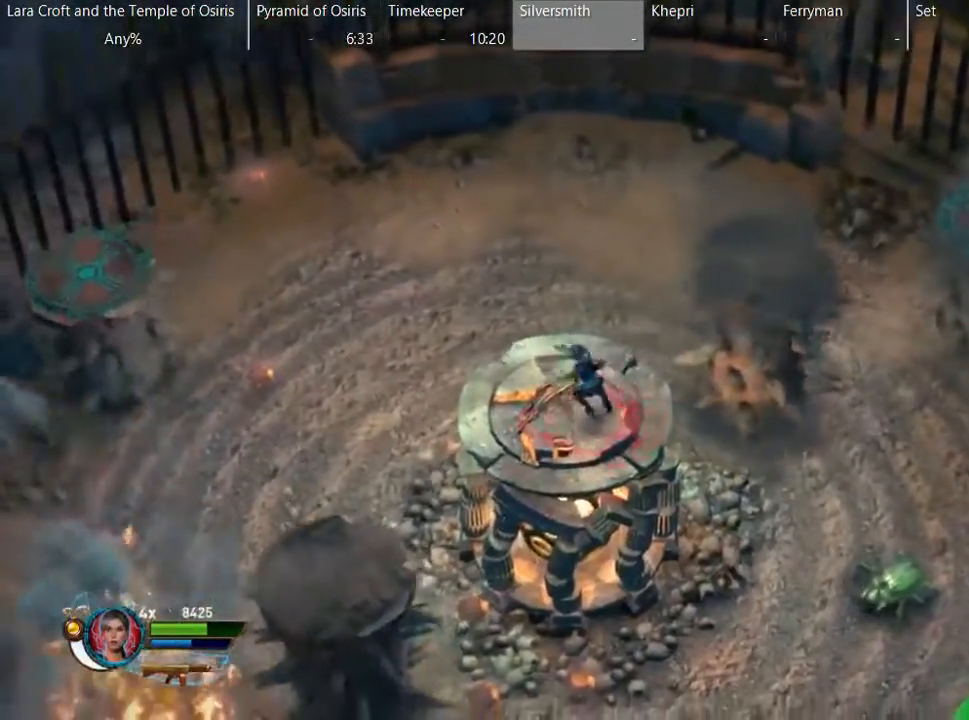
{"buttons": [], "left_stick": "down-right", "right_stick": "center", "button_events": [[217, "Y", "down"], [317, "Y", "up"]]}
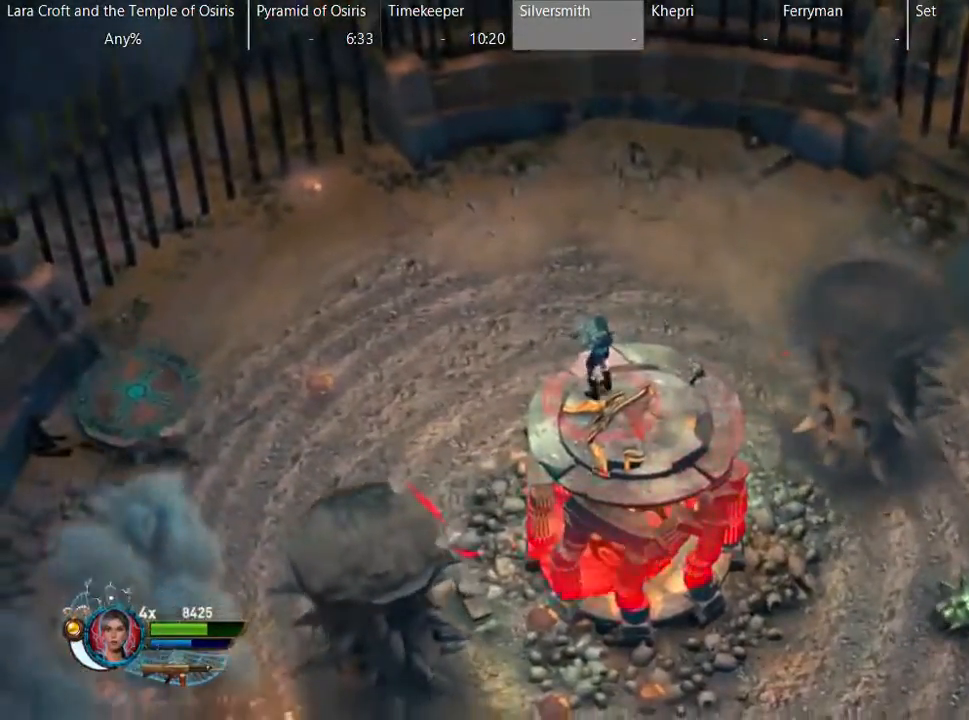
{"buttons": [], "left_stick": "down", "right_stick": "center", "button_events": [[167, "X", "down"], [333, "X", "up"]]}
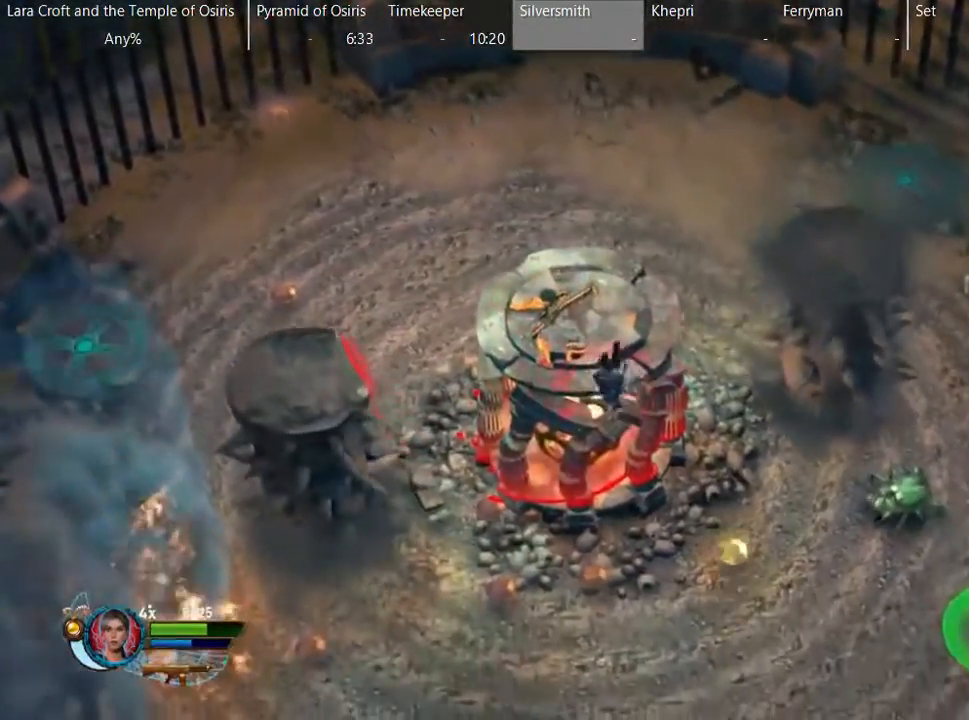
{"buttons": ["X"], "left_stick": "down", "right_stick": "center", "button_events": [[433, "X", "down"]]}